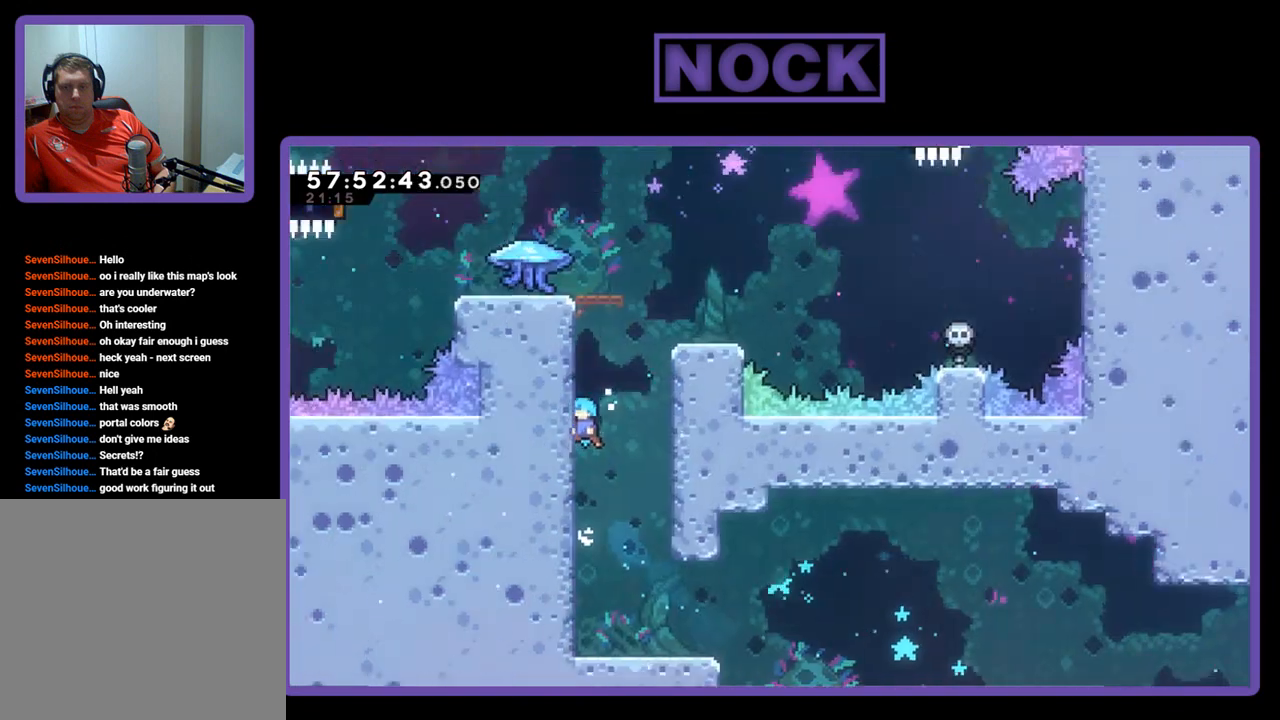
Gameplay with a controller (PlayStation layout); each line is a JSON object with the inputs held at the frame after it. "events" lists button and stick changes between this image and that frame as [ms after this image, input, new state], when the widget could be followed in between. Not read: left_stick.
{"buttons": ["CROSS", "R2", "DPAD_UP"], "right_stick": "center", "events": [[100, "R2", "up"], [467, "R2", "down"], [500, "CROSS", "down"]]}
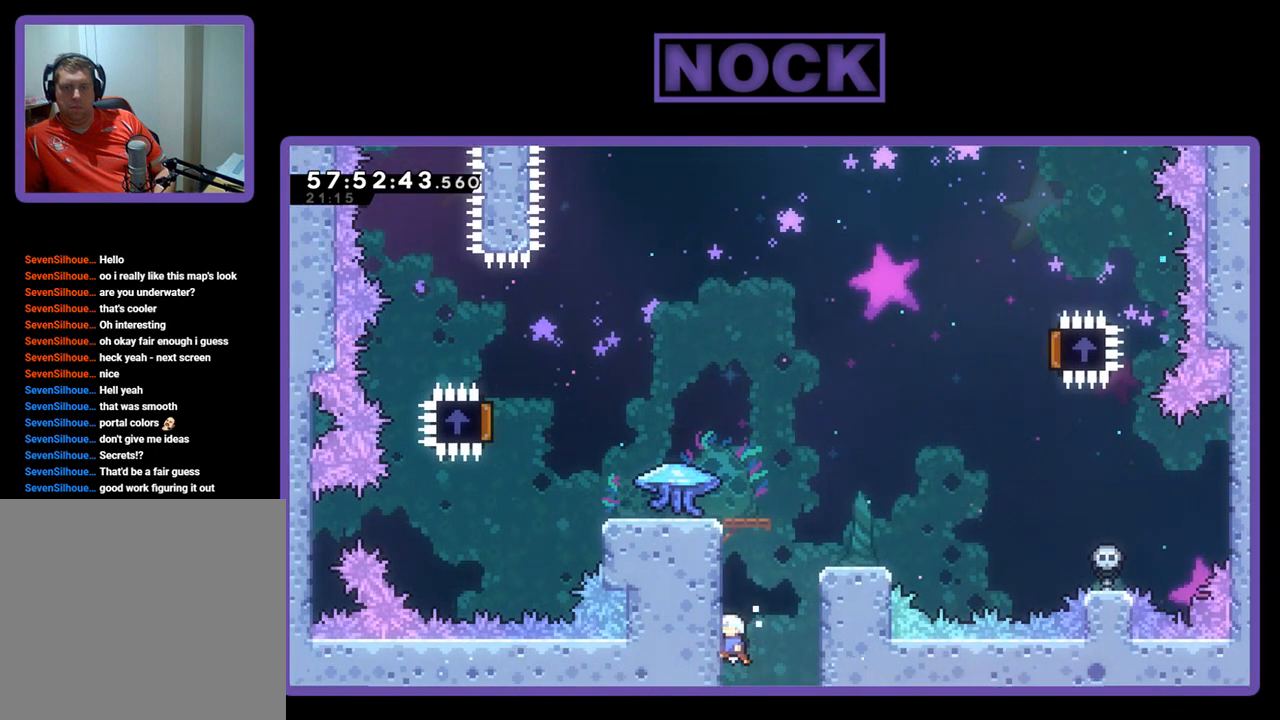
{"buttons": ["CROSS", "R2", "DPAD_UP", "DPAD_RIGHT"], "right_stick": "center", "events": [[300, "CROSS", "up"], [400, "CROSS", "down"], [467, "DPAD_RIGHT", "down"]]}
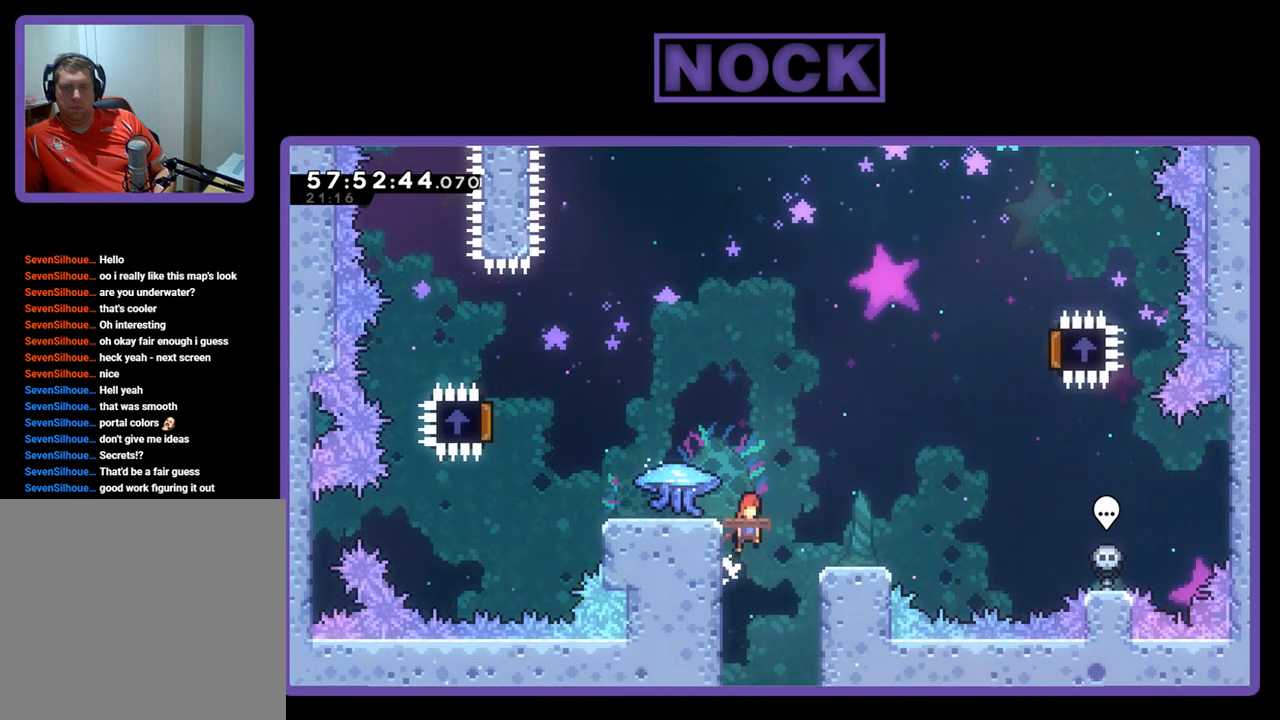
{"buttons": ["R2"], "right_stick": "center", "events": [[267, "CROSS", "up"], [333, "DPAD_RIGHT", "up"], [333, "DPAD_UP", "up"]]}
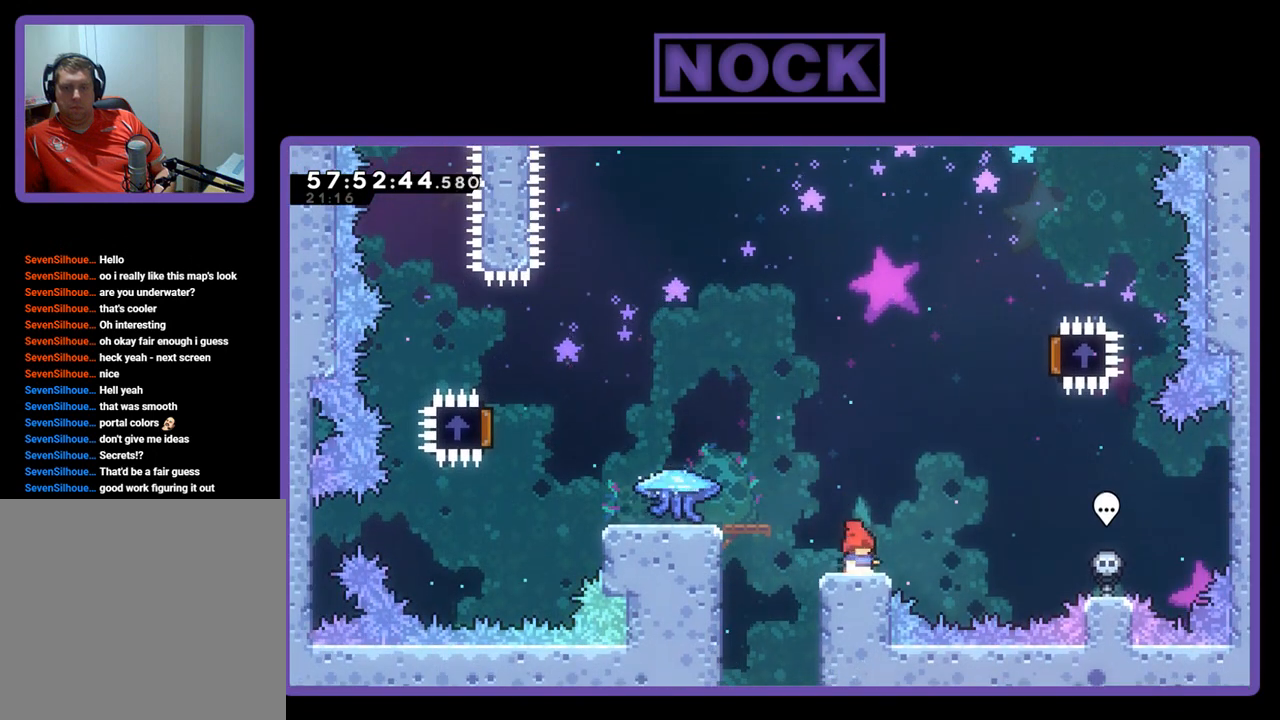
{"buttons": ["CROSS", "R2", "DPAD_RIGHT"], "right_stick": "center", "events": [[300, "DPAD_RIGHT", "down"], [400, "CROSS", "down"]]}
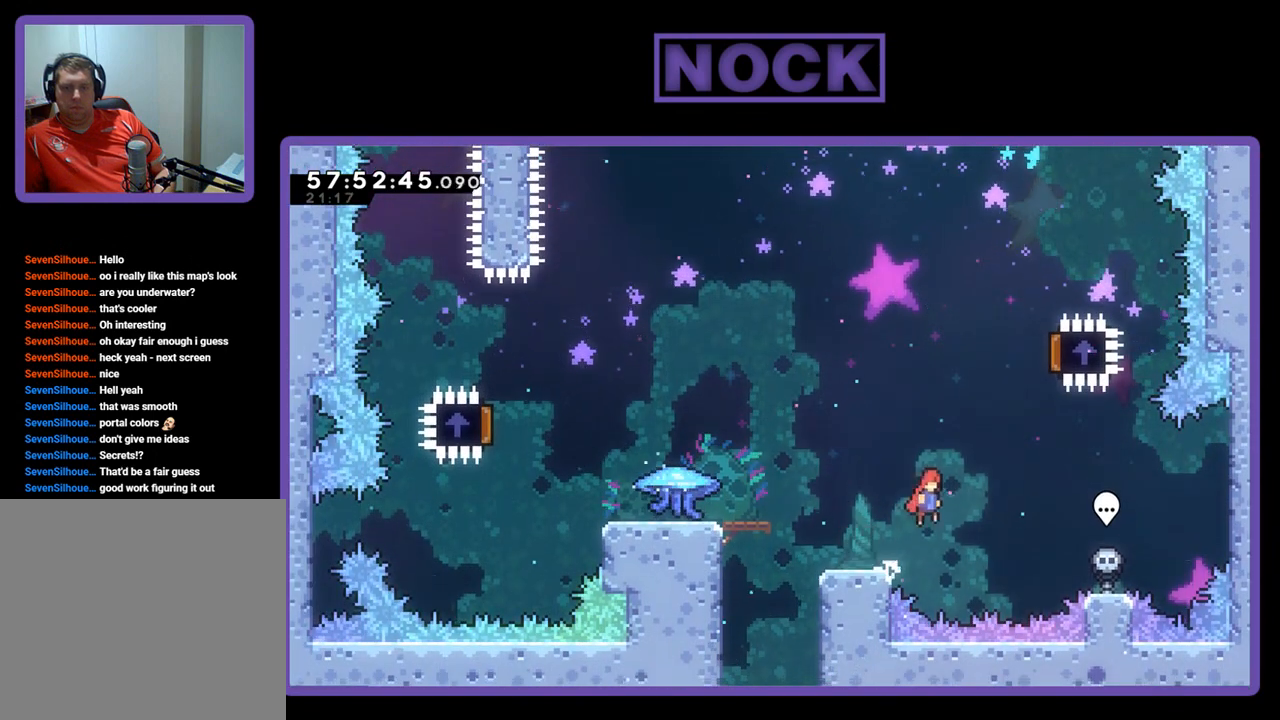
{"buttons": ["CROSS", "R2", "DPAD_RIGHT"], "right_stick": "center", "events": []}
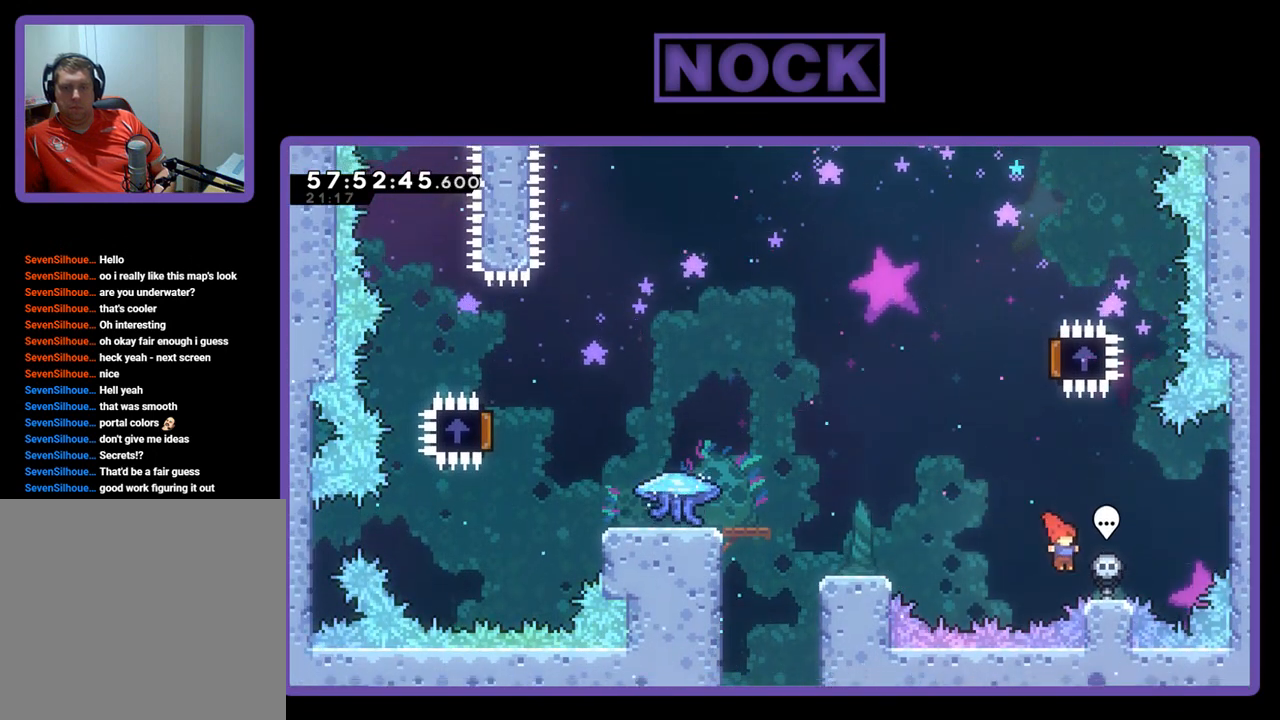
{"buttons": ["R2"], "right_stick": "center", "events": [[200, "DPAD_RIGHT", "up"], [233, "CROSS", "up"]]}
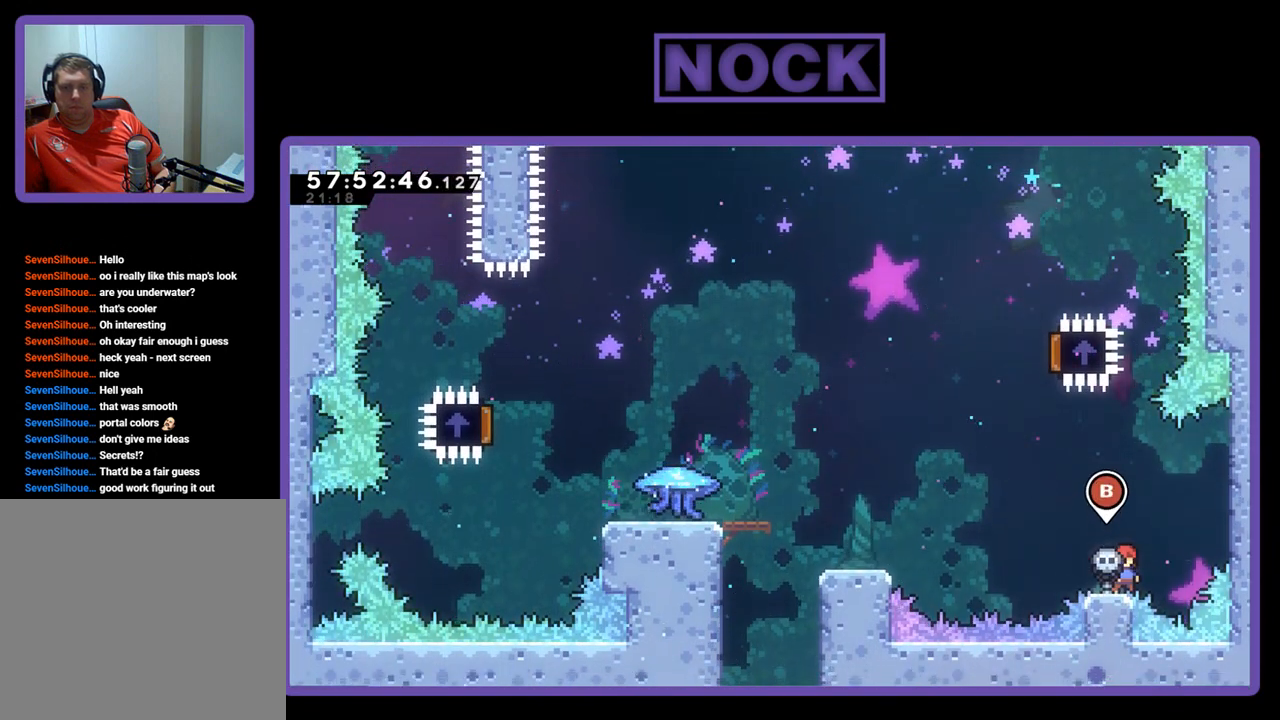
{"buttons": ["R2"], "right_stick": "center", "events": [[133, "DPAD_LEFT", "down"], [200, "DPAD_LEFT", "up"], [267, "CIRCLE", "down"], [433, "CIRCLE", "up"]]}
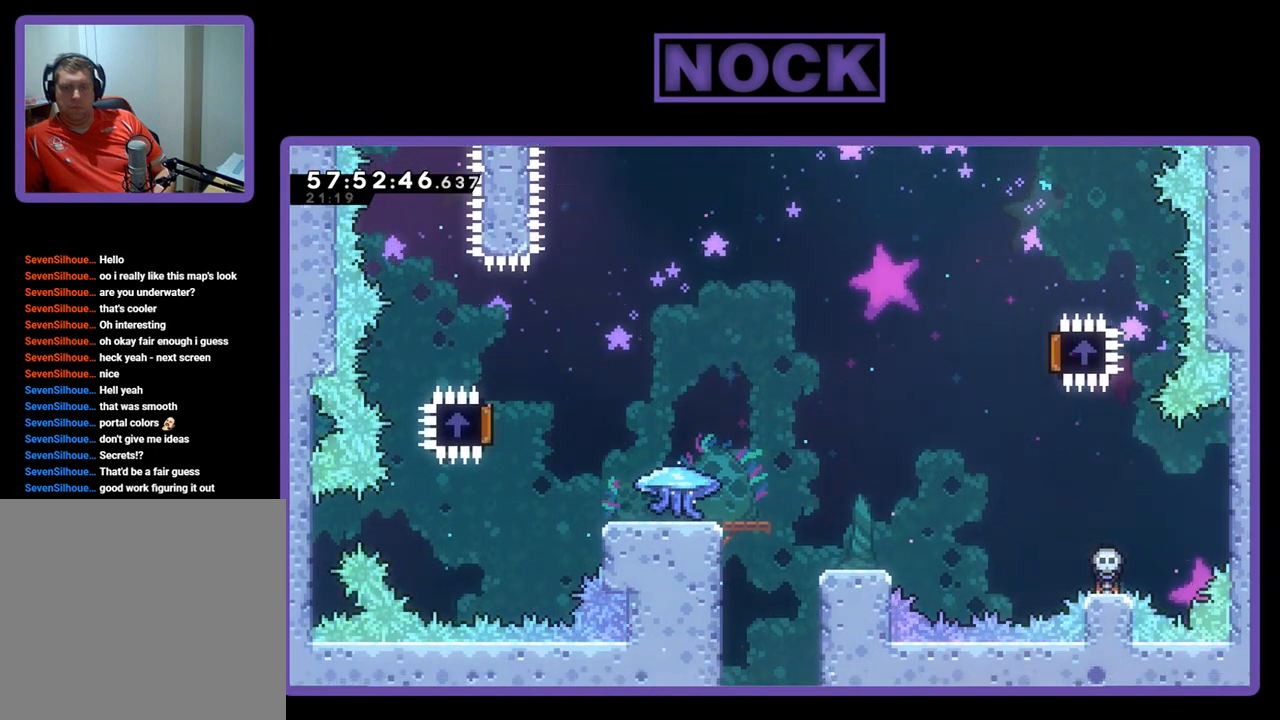
{"buttons": ["R2"], "right_stick": "center", "events": []}
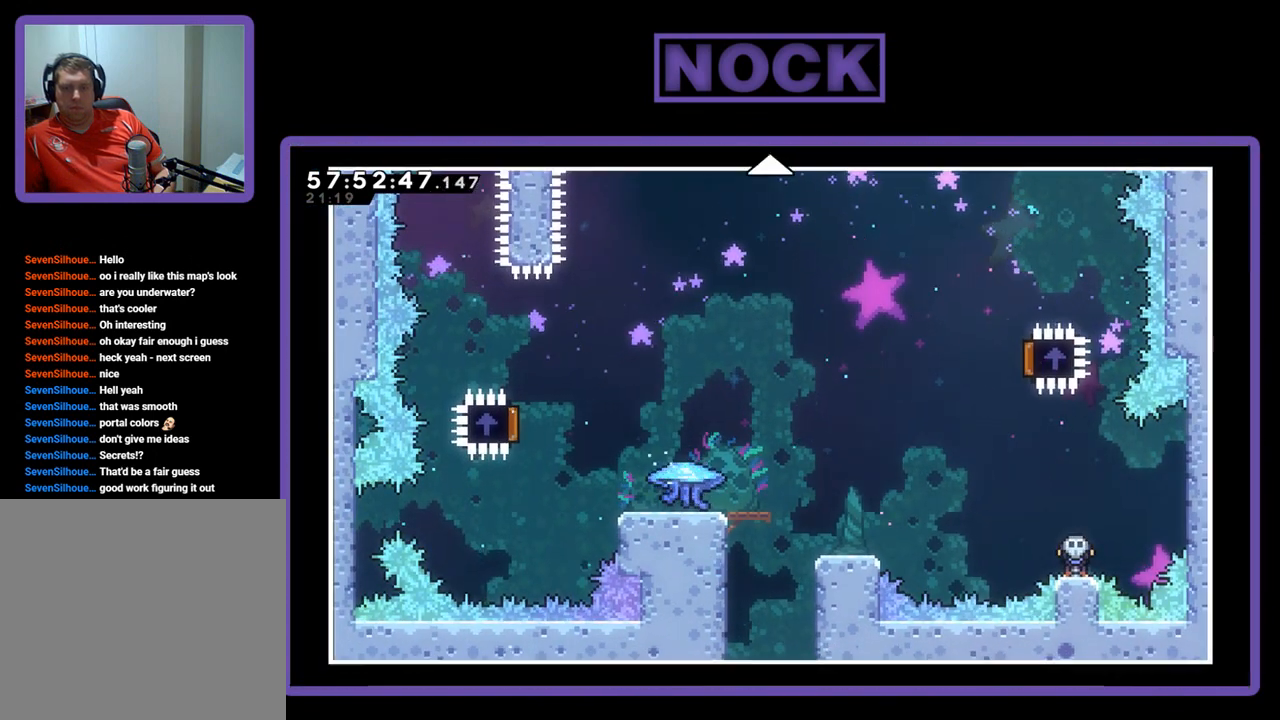
{"buttons": ["R2"], "right_stick": "center", "events": []}
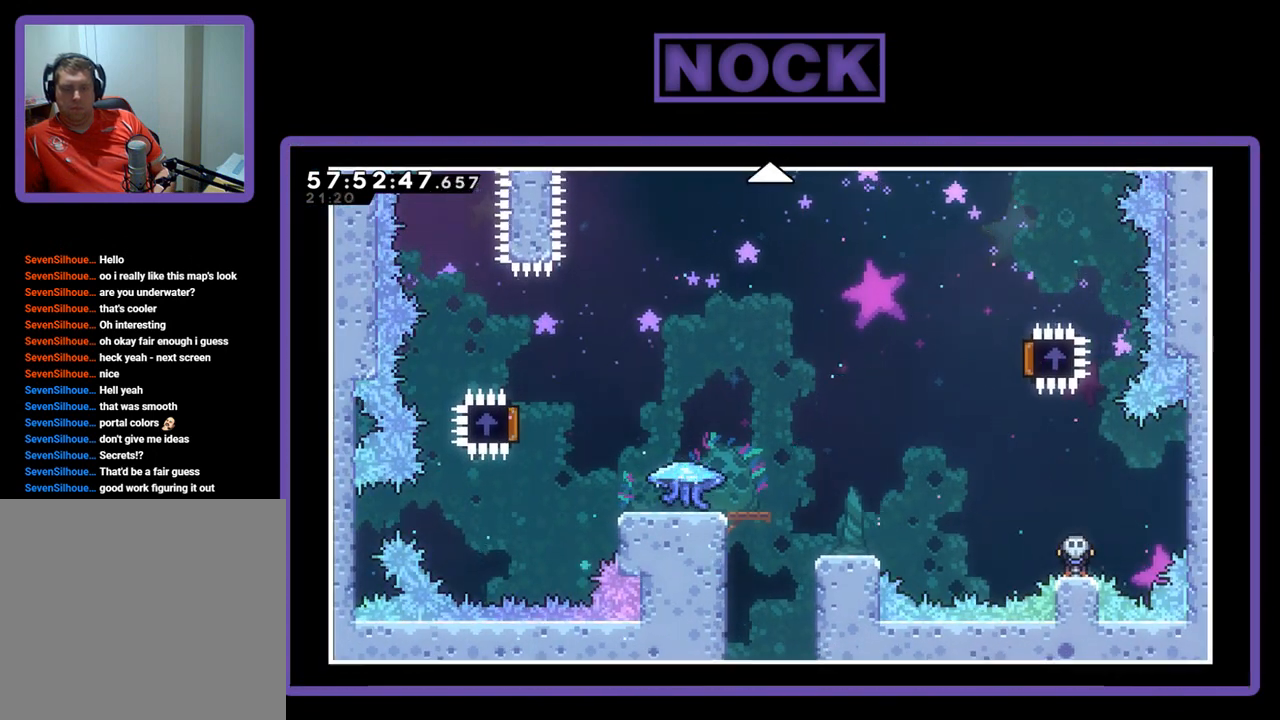
{"buttons": ["R2", "DPAD_UP"], "right_stick": "center", "events": [[100, "DPAD_UP", "down"]]}
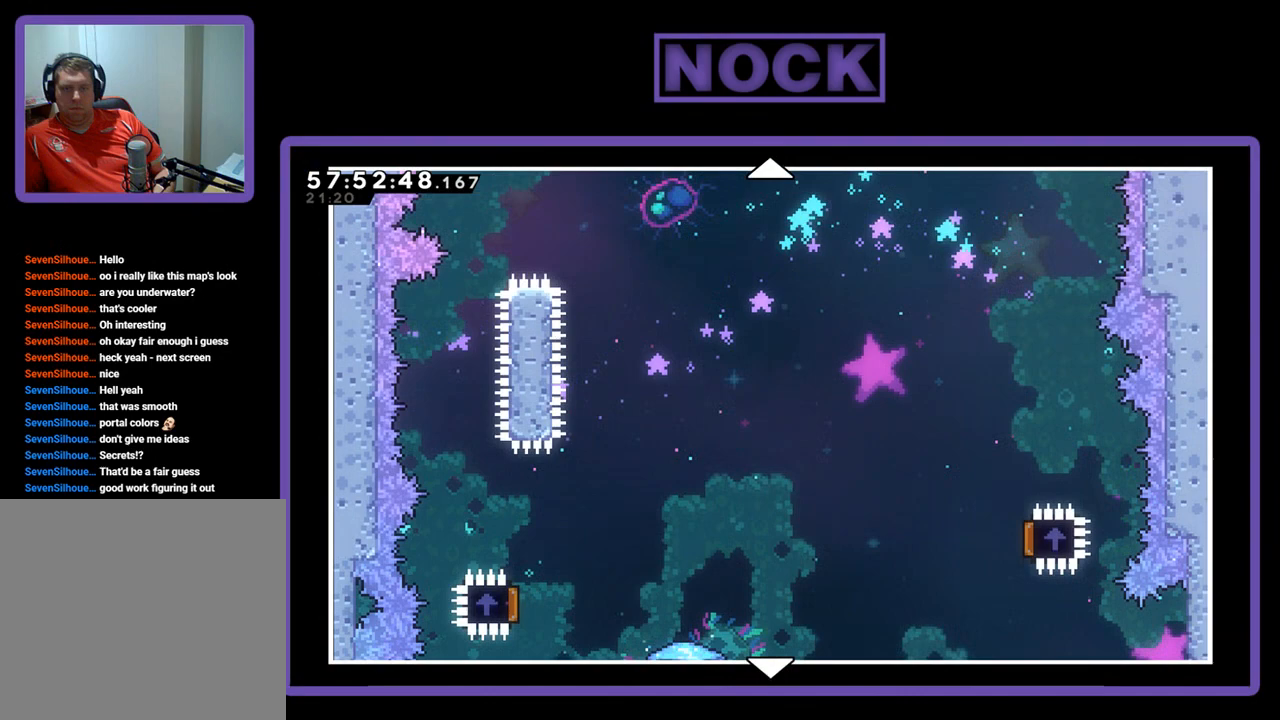
{"buttons": ["R2", "DPAD_UP"], "right_stick": "center", "events": []}
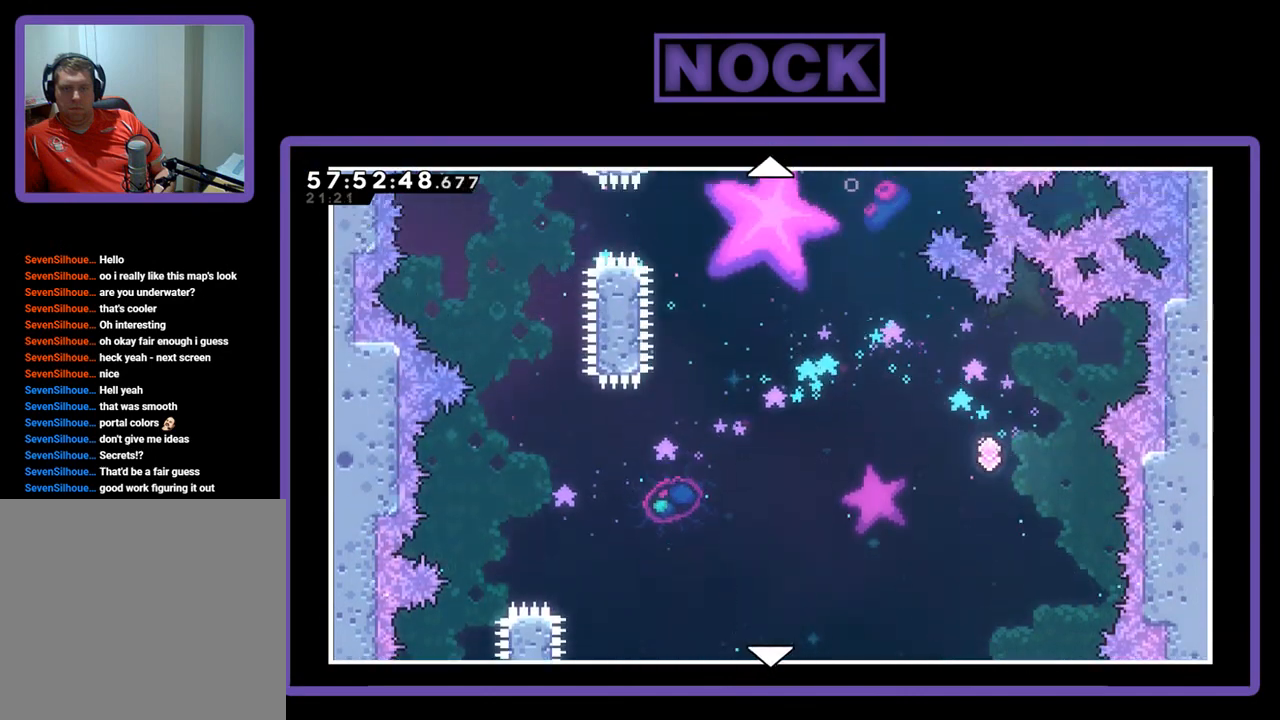
{"buttons": ["R2", "DPAD_UP"], "right_stick": "center", "events": [[67, "DPAD_UP", "up"], [400, "DPAD_UP", "down"]]}
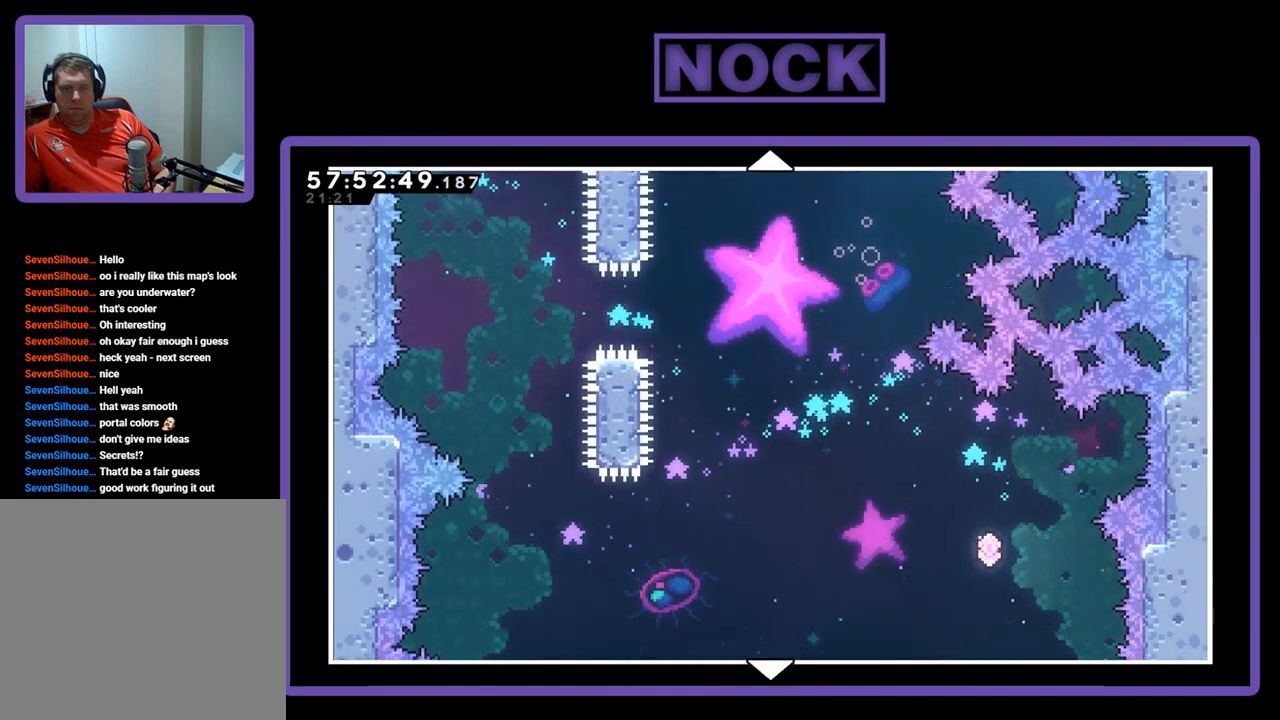
{"buttons": ["R2"], "right_stick": "center", "events": [[500, "DPAD_UP", "up"]]}
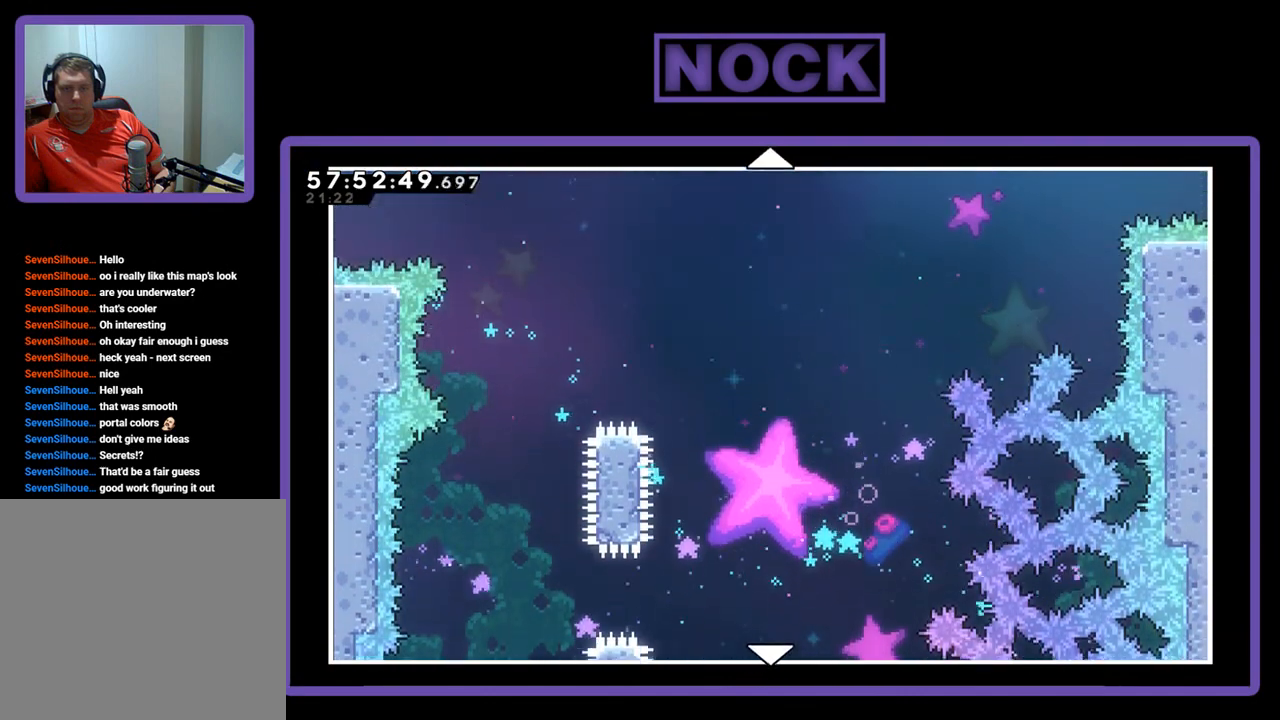
{"buttons": ["R2", "DPAD_DOWN"], "right_stick": "center", "events": [[233, "DPAD_DOWN", "down"]]}
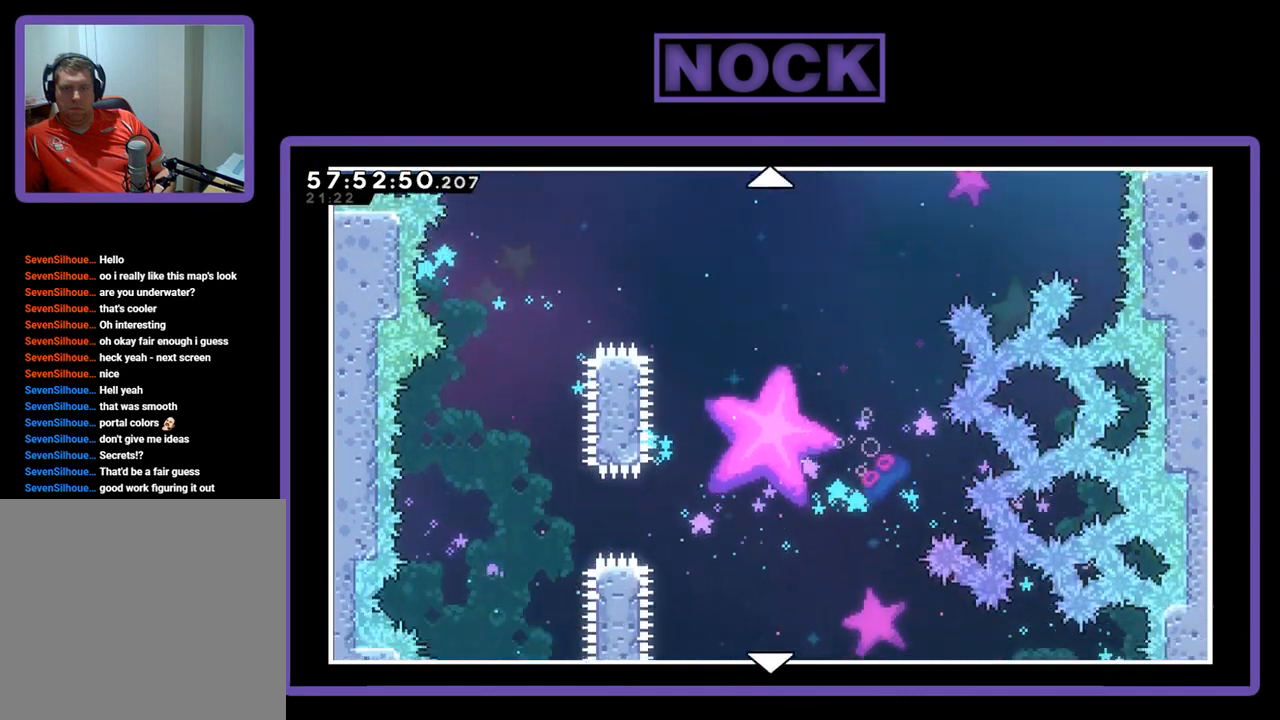
{"buttons": ["R2", "DPAD_DOWN"], "right_stick": "center", "events": []}
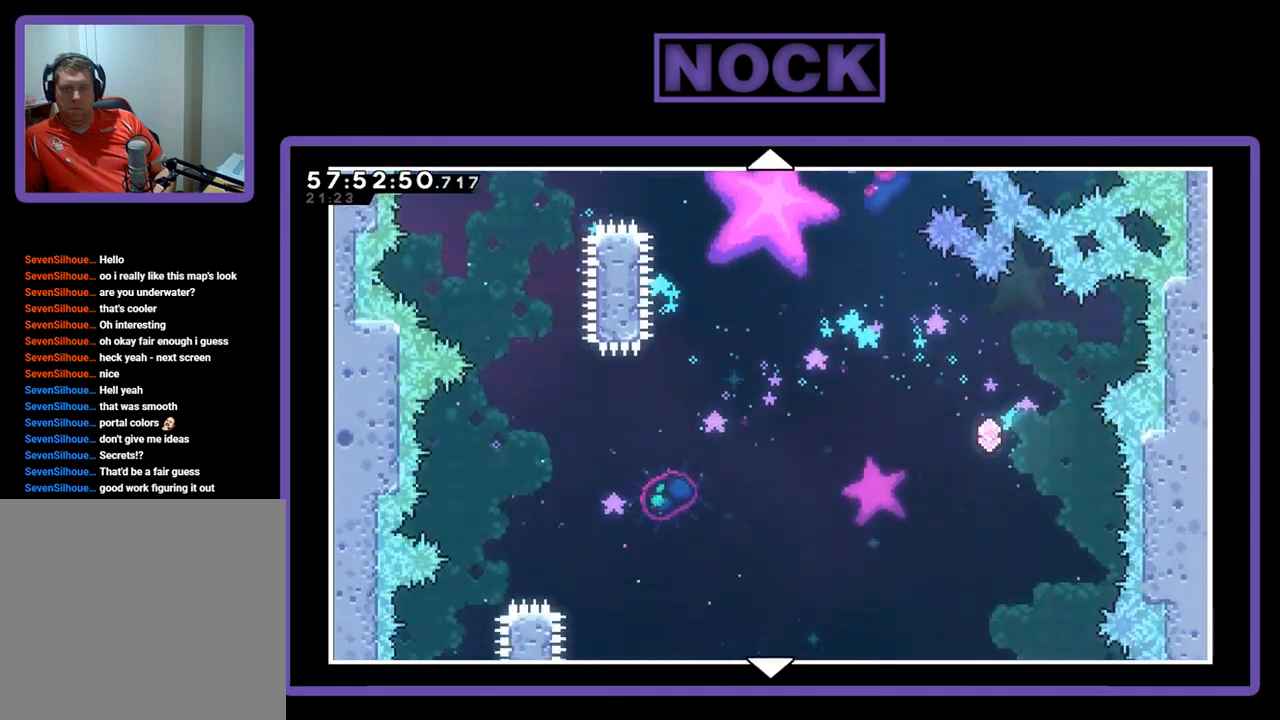
{"buttons": ["R2"], "right_stick": "center", "events": [[200, "DPAD_DOWN", "up"]]}
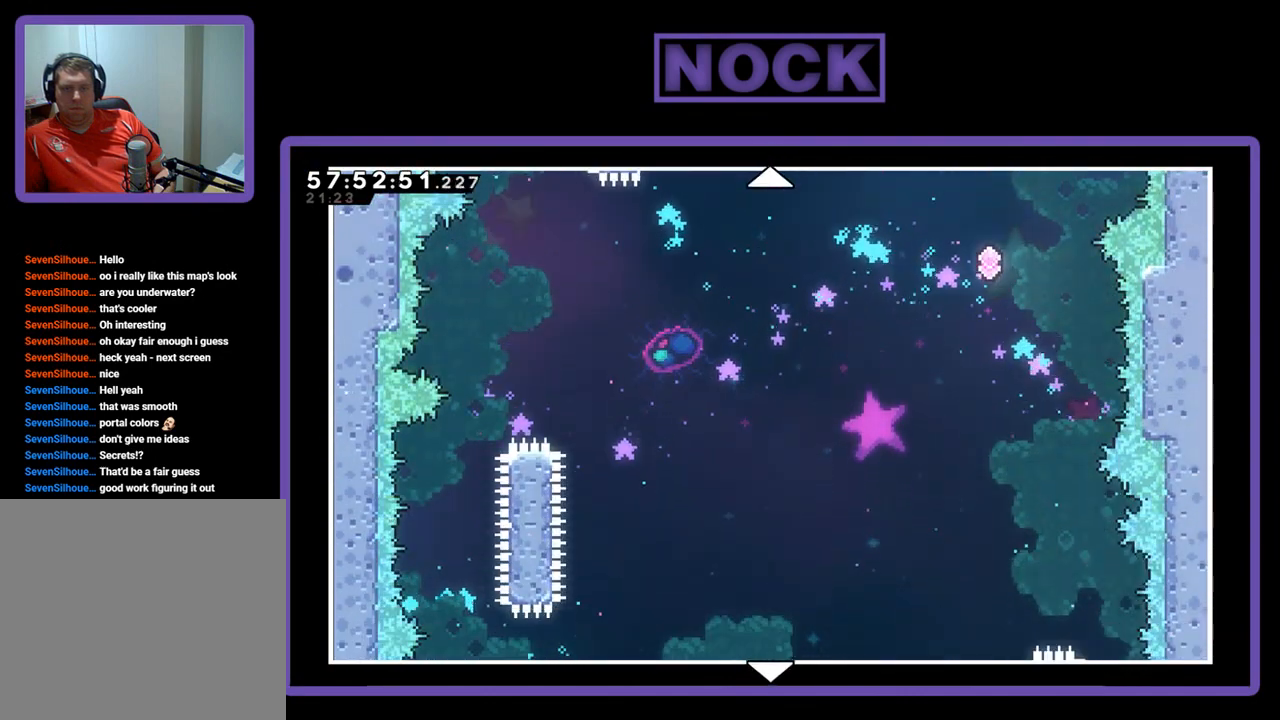
{"buttons": ["R2"], "right_stick": "center", "events": [[167, "DPAD_UP", "down"], [367, "DPAD_UP", "up"]]}
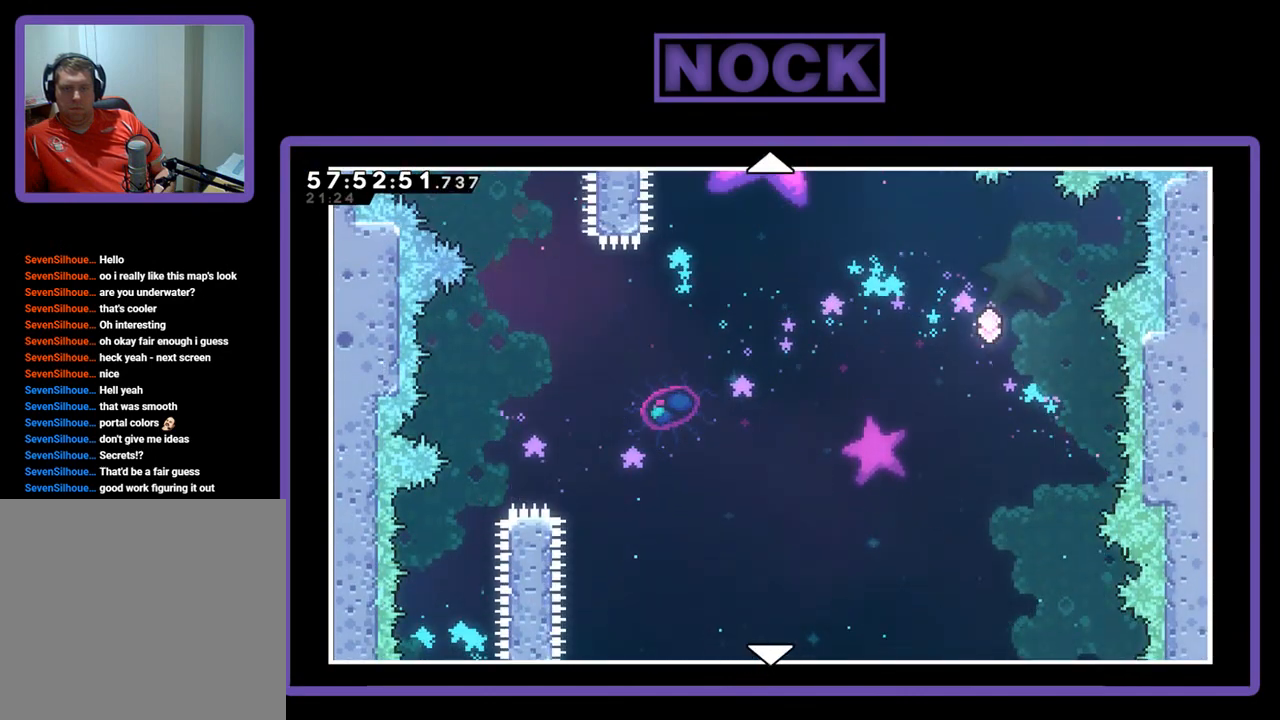
{"buttons": ["R2", "DPAD_UP"], "right_stick": "center", "events": [[200, "DPAD_UP", "down"]]}
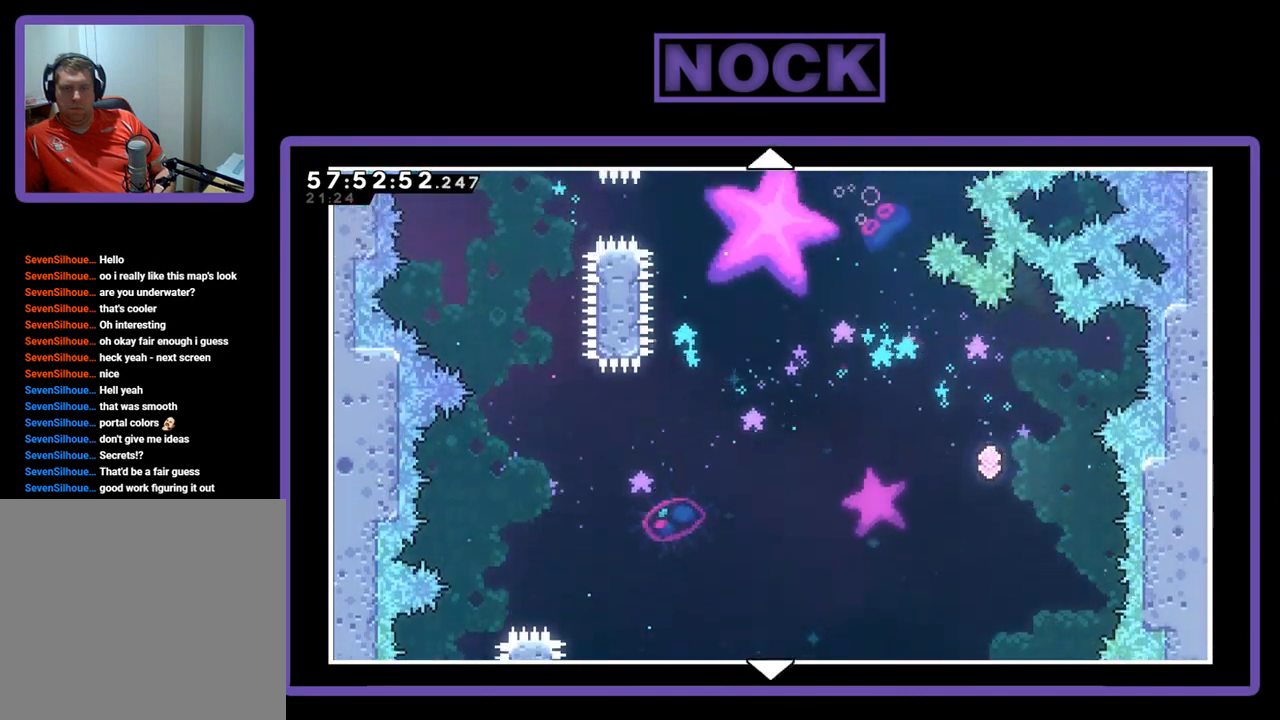
{"buttons": ["R2"], "right_stick": "center", "events": [[367, "DPAD_UP", "up"]]}
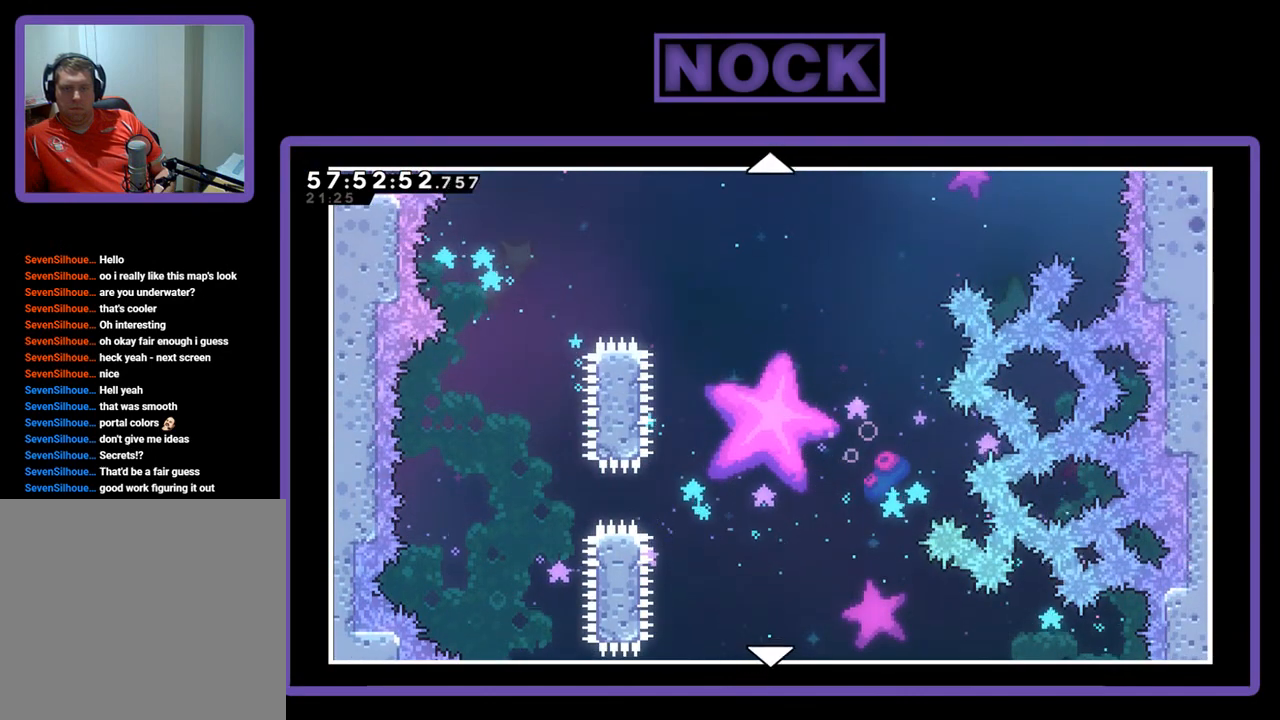
{"buttons": ["R2", "DPAD_DOWN"], "right_stick": "center", "events": [[300, "DPAD_DOWN", "down"]]}
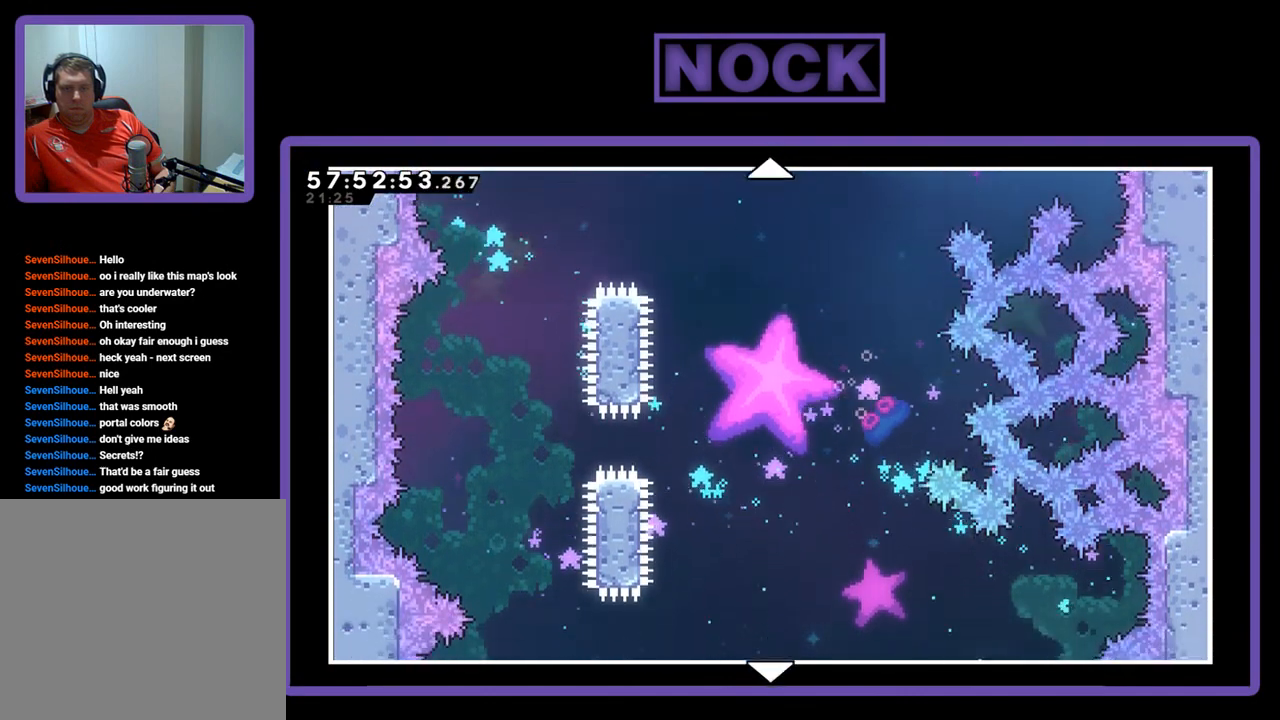
{"buttons": ["R2", "DPAD_DOWN"], "right_stick": "center", "events": []}
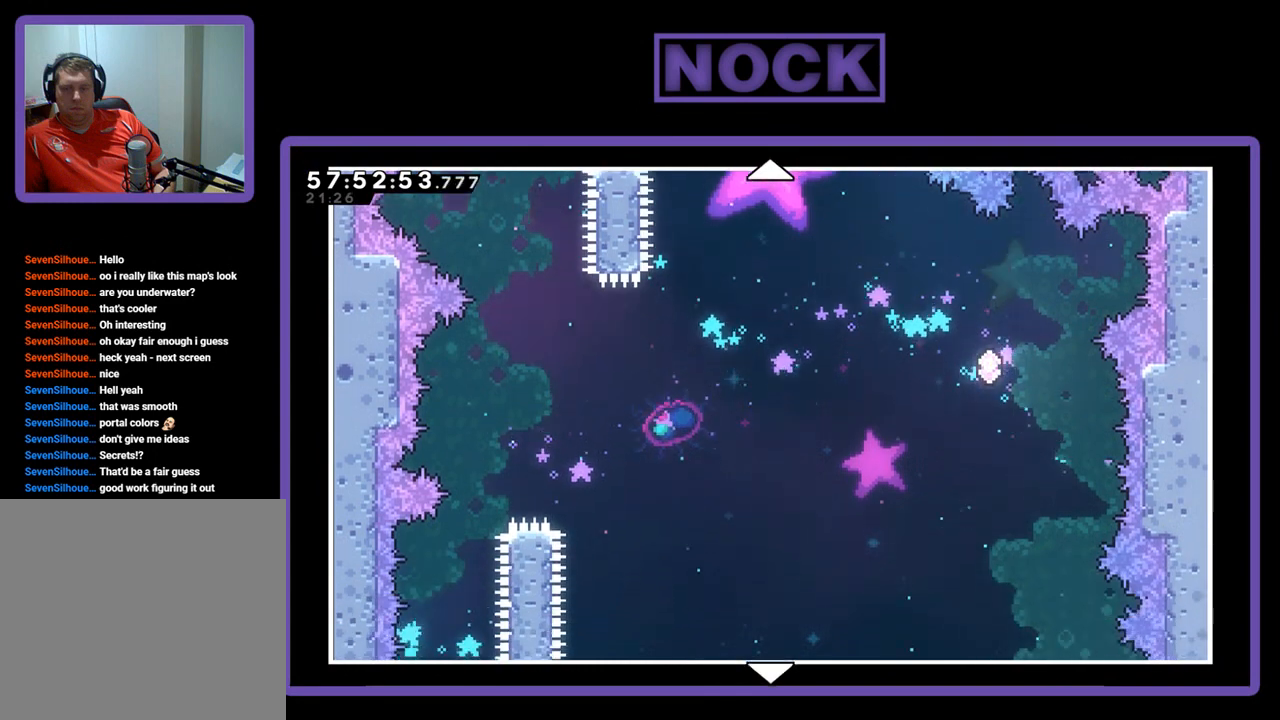
{"buttons": ["R2"], "right_stick": "center", "events": [[367, "DPAD_DOWN", "up"]]}
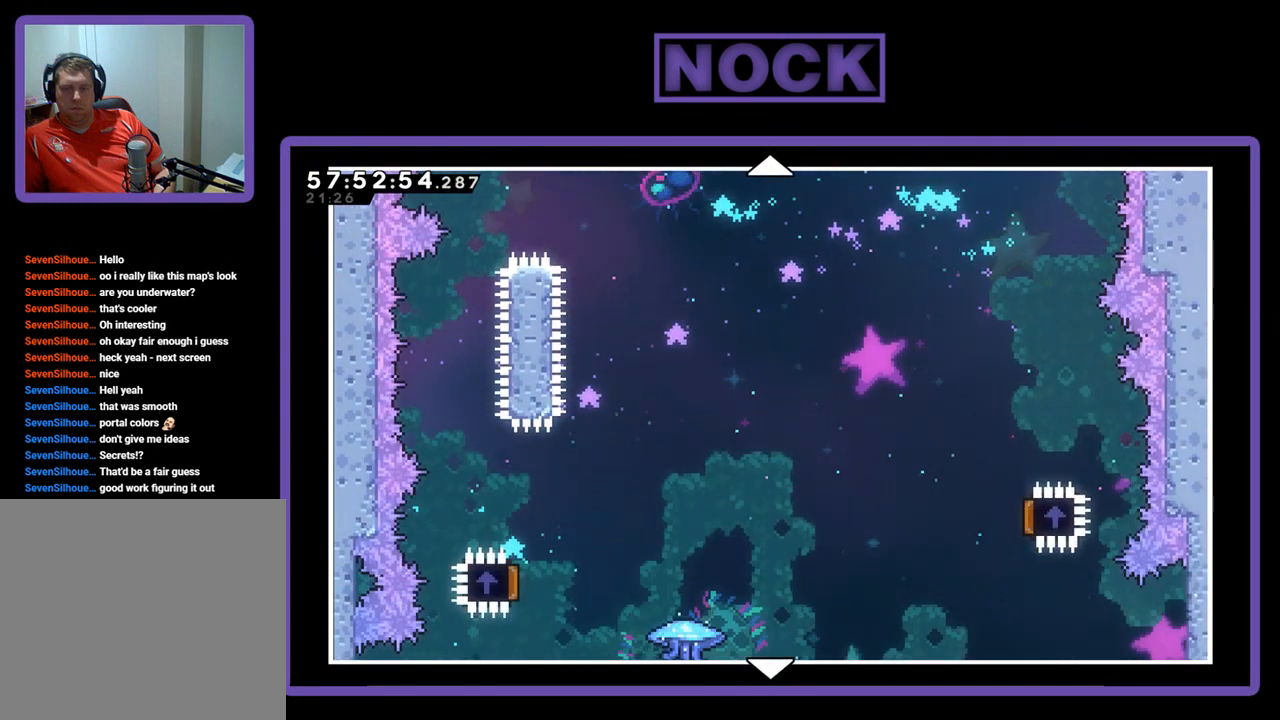
{"buttons": ["R2"], "right_stick": "center", "events": []}
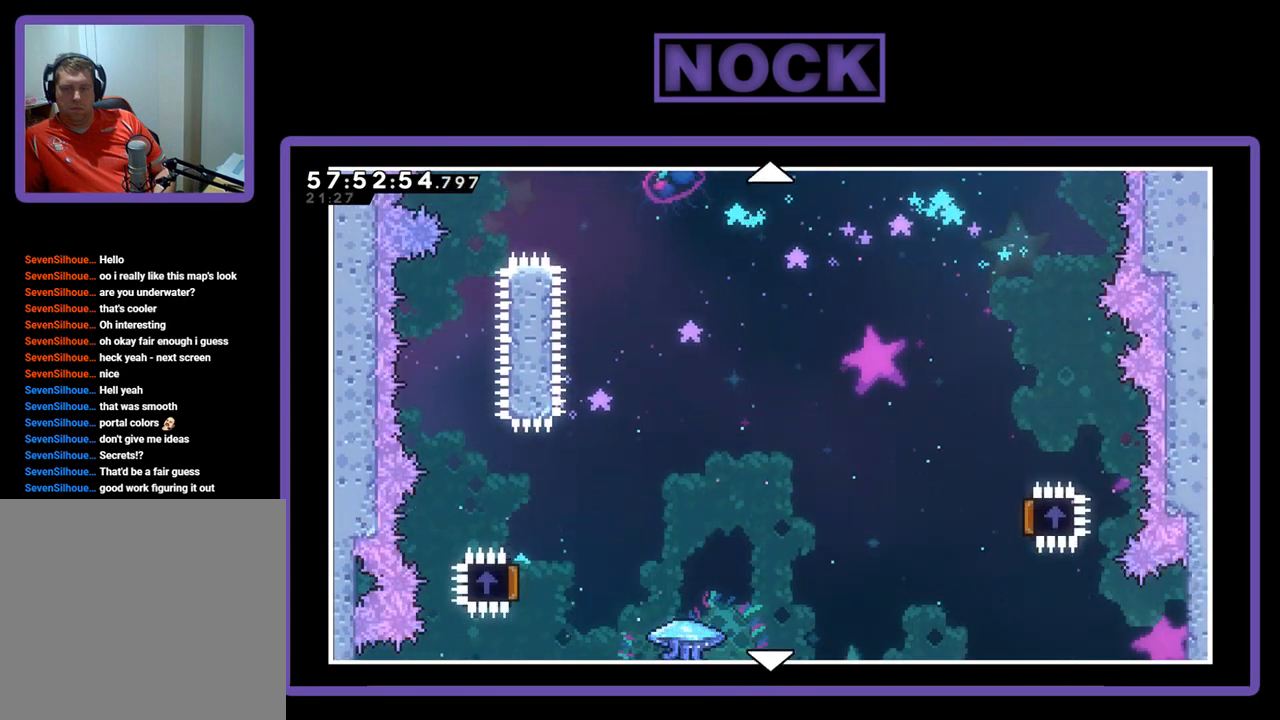
{"buttons": ["R2"], "right_stick": "center", "events": []}
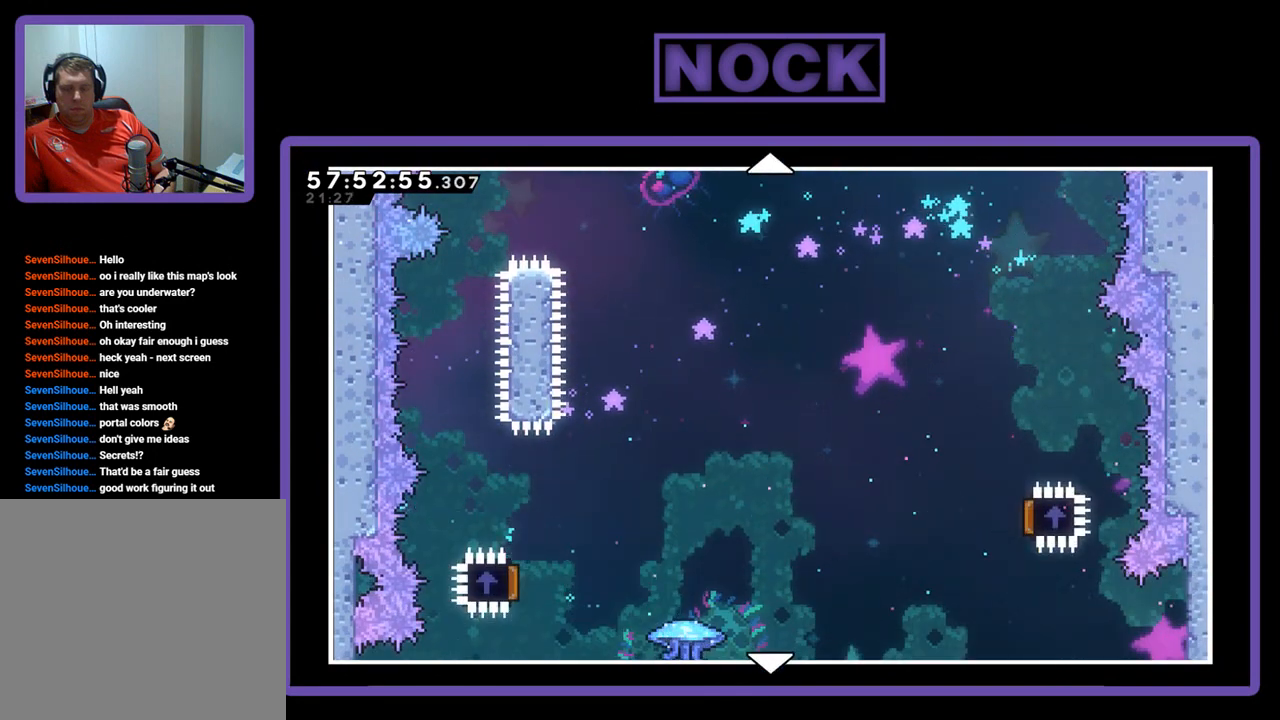
{"buttons": ["R2", "DPAD_DOWN"], "right_stick": "center", "events": [[200, "DPAD_DOWN", "down"]]}
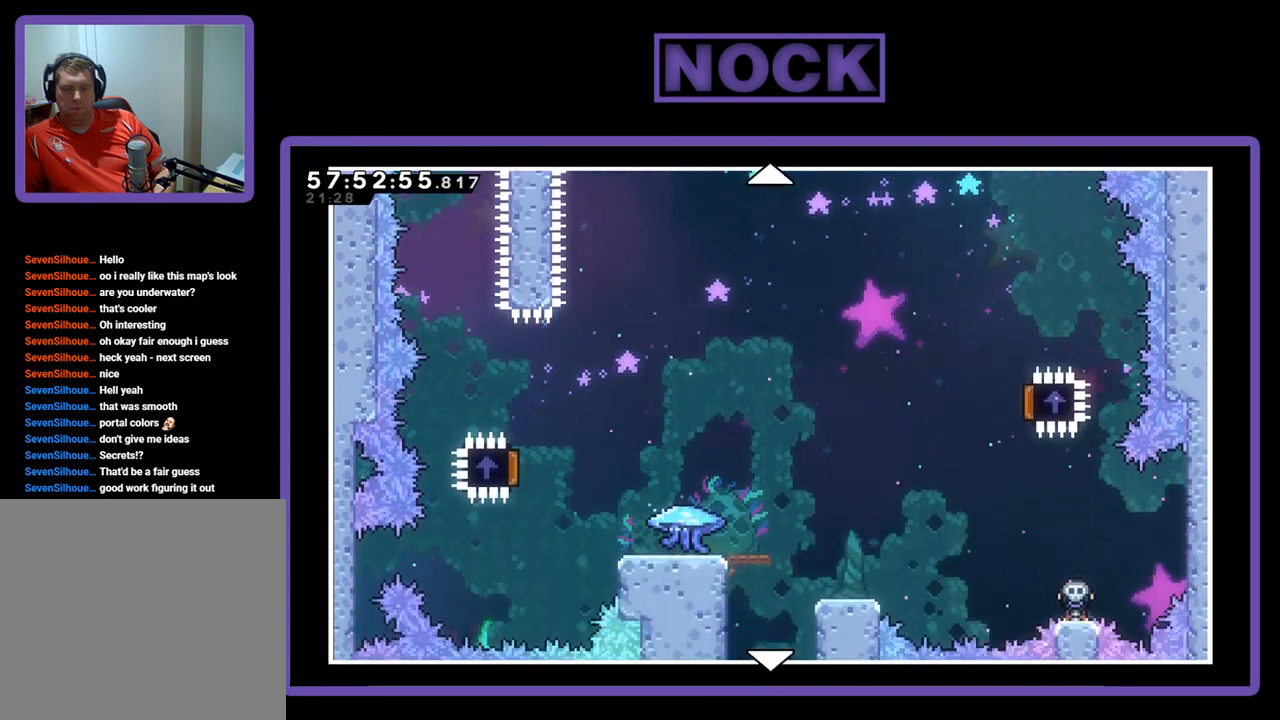
{"buttons": ["R2", "DPAD_UP"], "right_stick": "center", "events": [[233, "DPAD_DOWN", "up"], [500, "DPAD_UP", "down"]]}
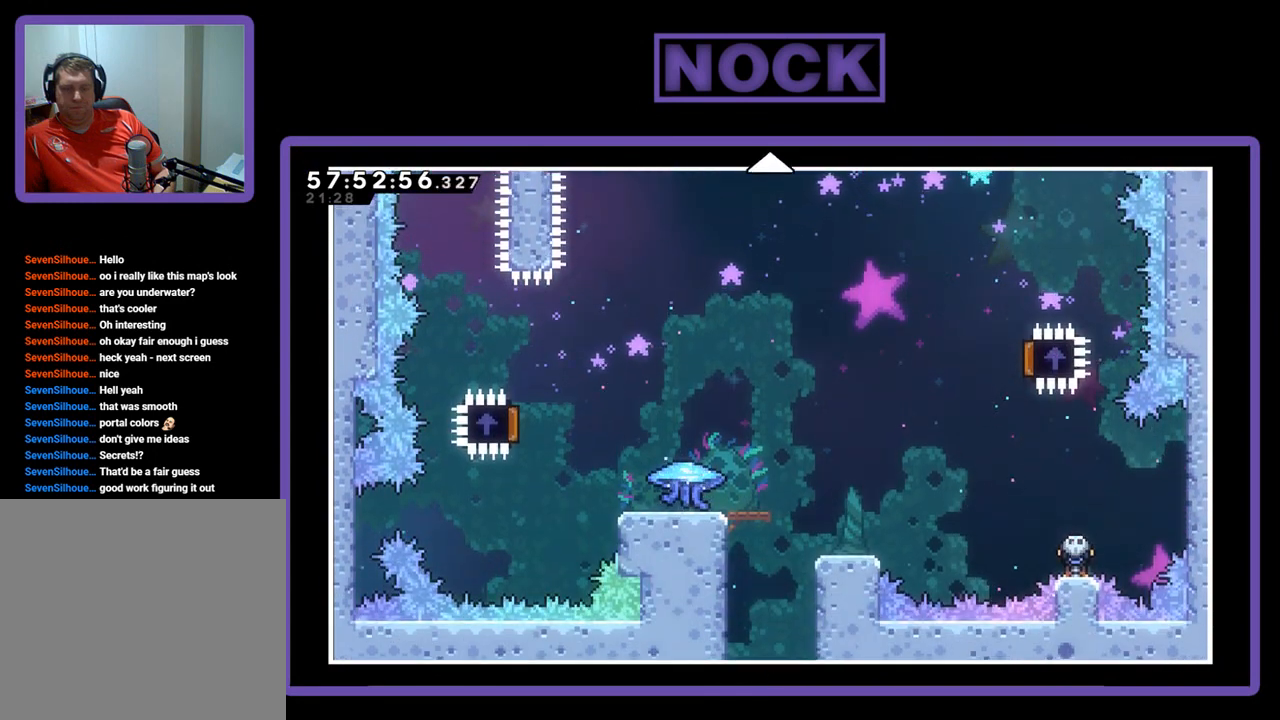
{"buttons": ["R2", "DPAD_DOWN"], "right_stick": "center", "events": [[233, "DPAD_UP", "up"], [500, "DPAD_DOWN", "down"]]}
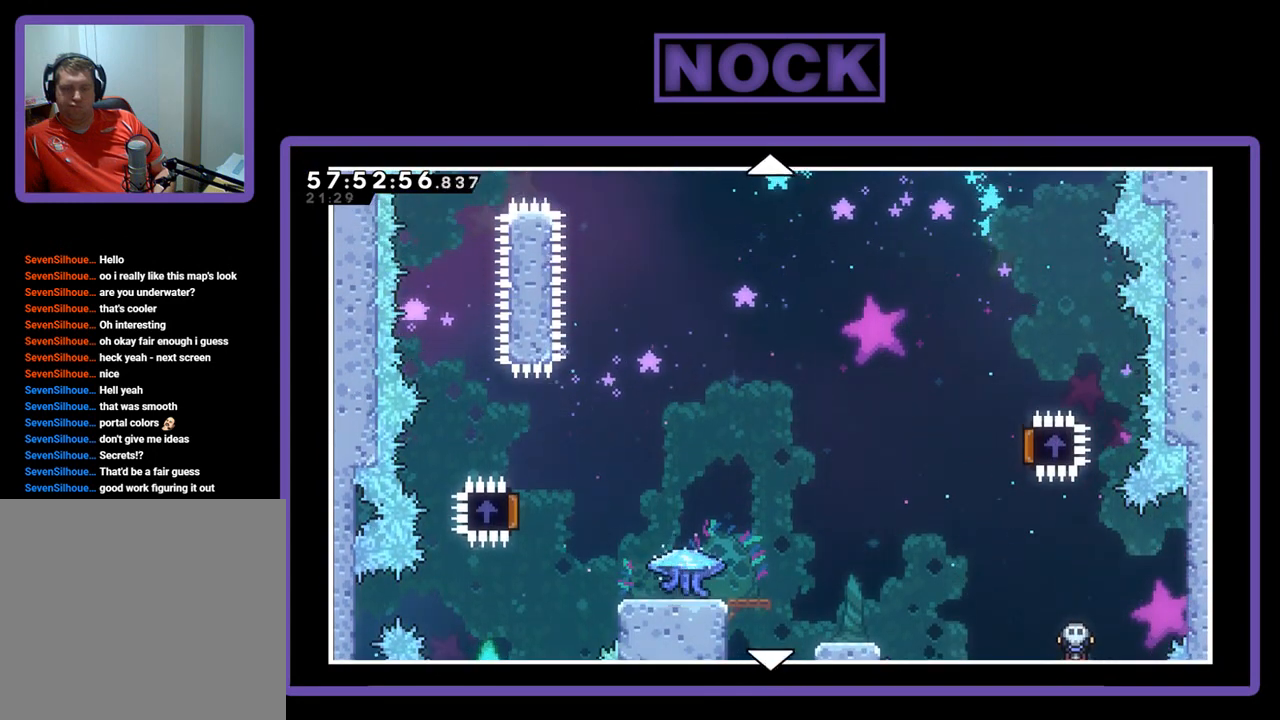
{"buttons": ["R2"], "right_stick": "center", "events": [[267, "DPAD_DOWN", "up"]]}
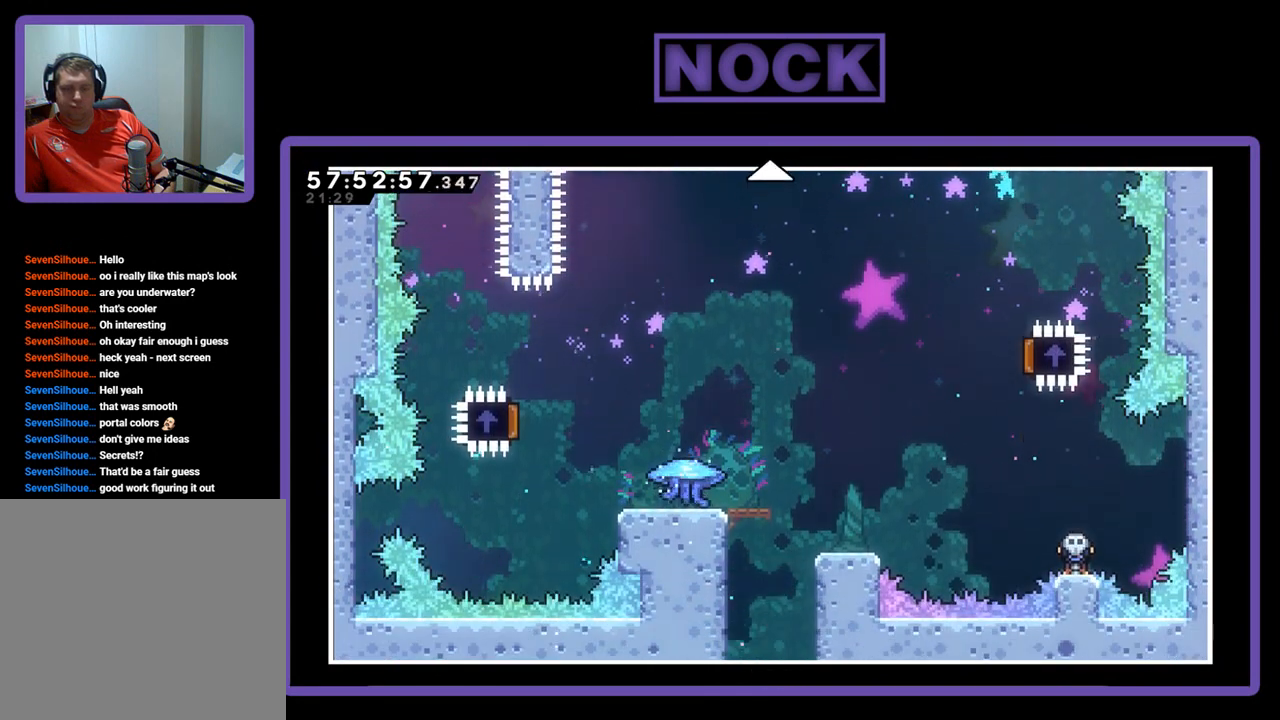
{"buttons": [], "right_stick": "center", "events": [[200, "R2", "up"]]}
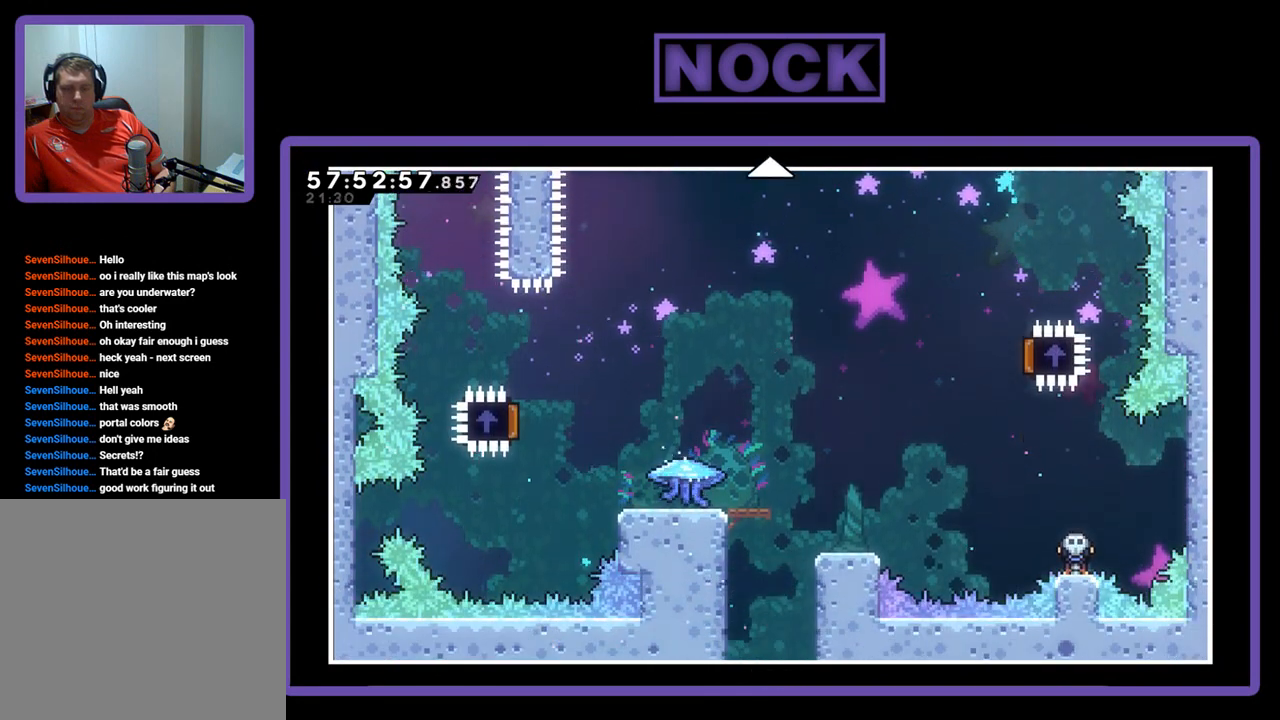
{"buttons": [], "right_stick": "center", "events": [[133, "CROSS", "down"], [267, "CROSS", "up"]]}